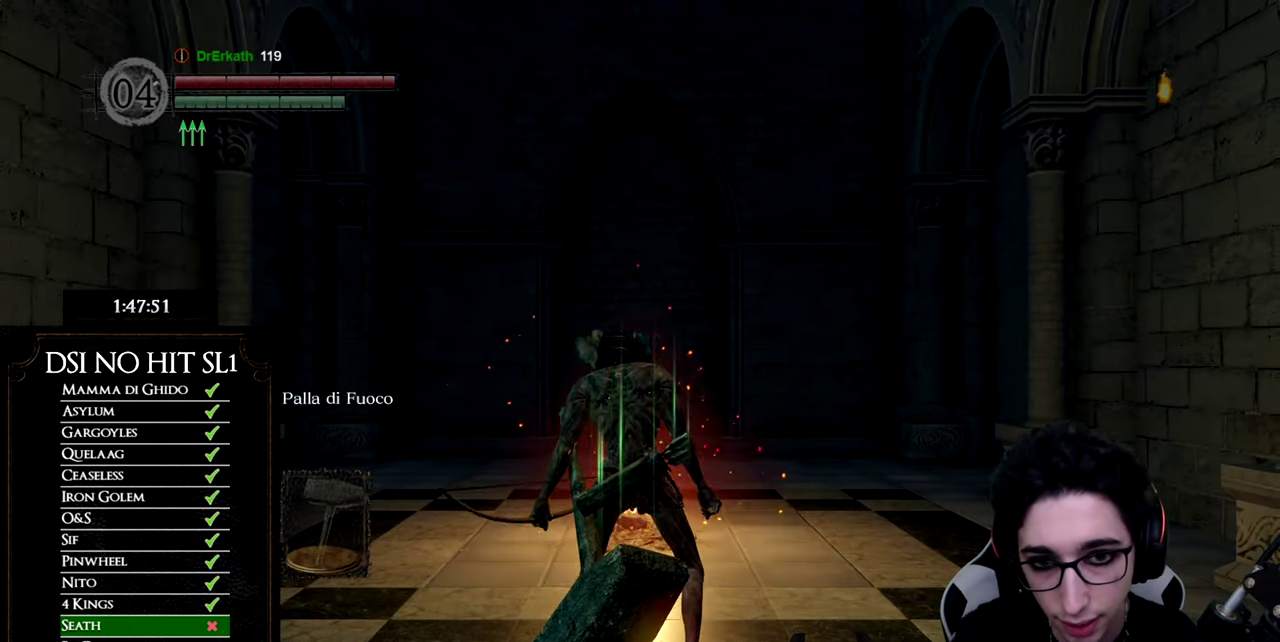
Gameplay with a controller (Xbox layout); each line is a JSON object with the inputs held at the frame after it. "events" lists button and stick changes between this image and that frame as [ms after this image, input, new state], when the widget could be followed in between.
{"buttons": [], "left_stick": "right", "right_stick": "right", "events": [[50, "left_stick", "up-right"], [116, "left_stick", "center"], [200, "right_stick", "right"], [250, "left_stick", "right"]]}
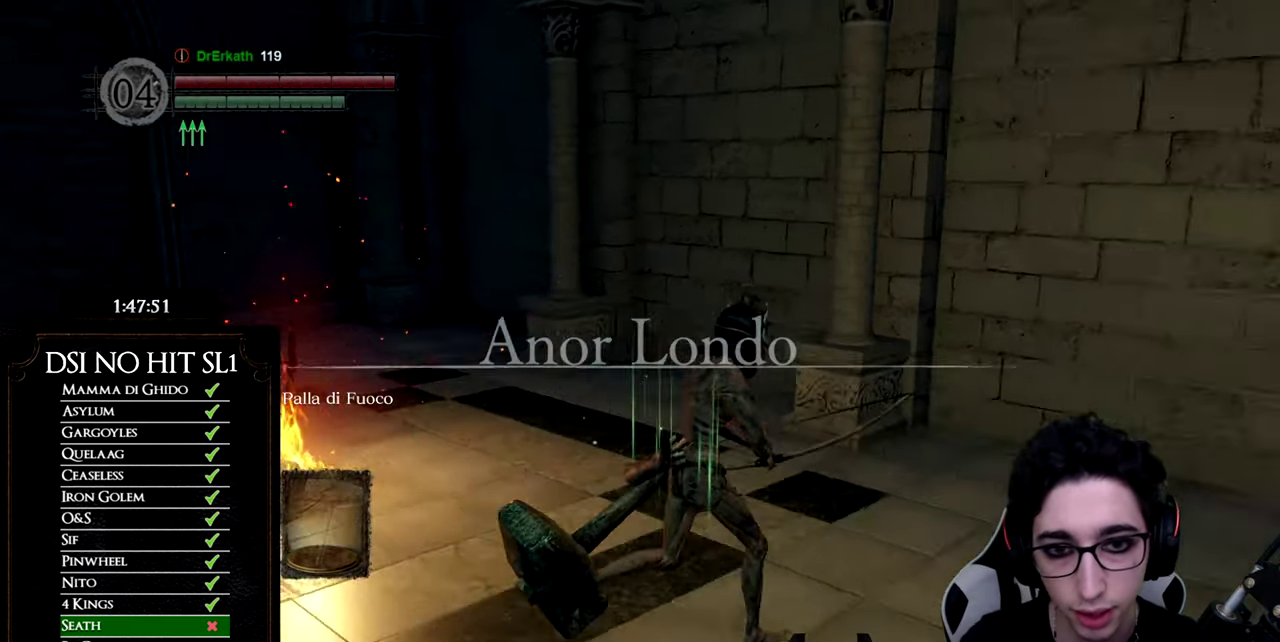
{"buttons": [], "left_stick": "center", "right_stick": "center", "events": [[17, "left_stick", "center"], [67, "right_stick", "down-right"], [267, "right_stick", "right"], [484, "right_stick", "center"]]}
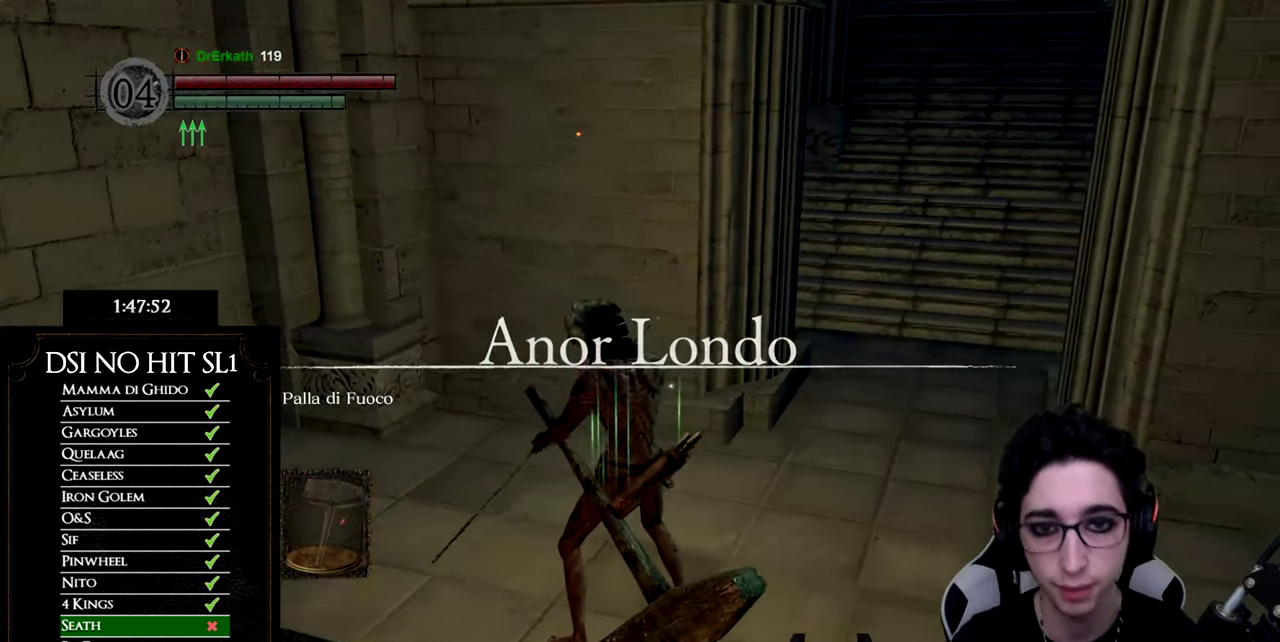
{"buttons": [], "left_stick": "center", "right_stick": "center", "events": []}
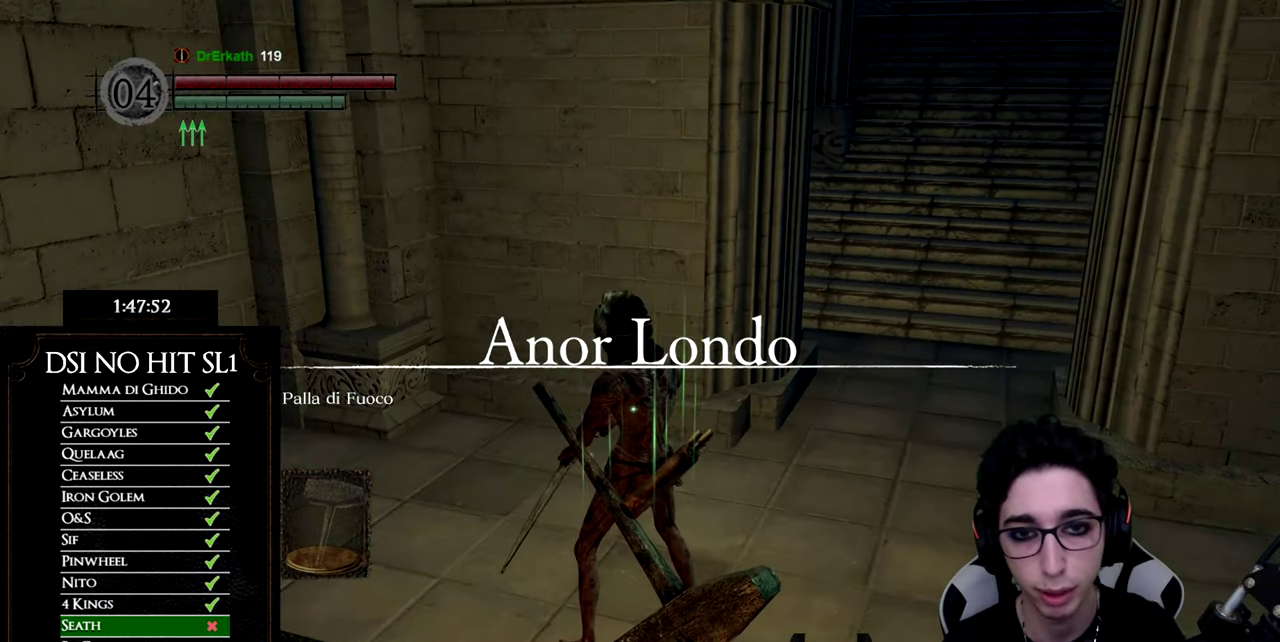
{"buttons": [], "left_stick": "center", "right_stick": "center", "events": []}
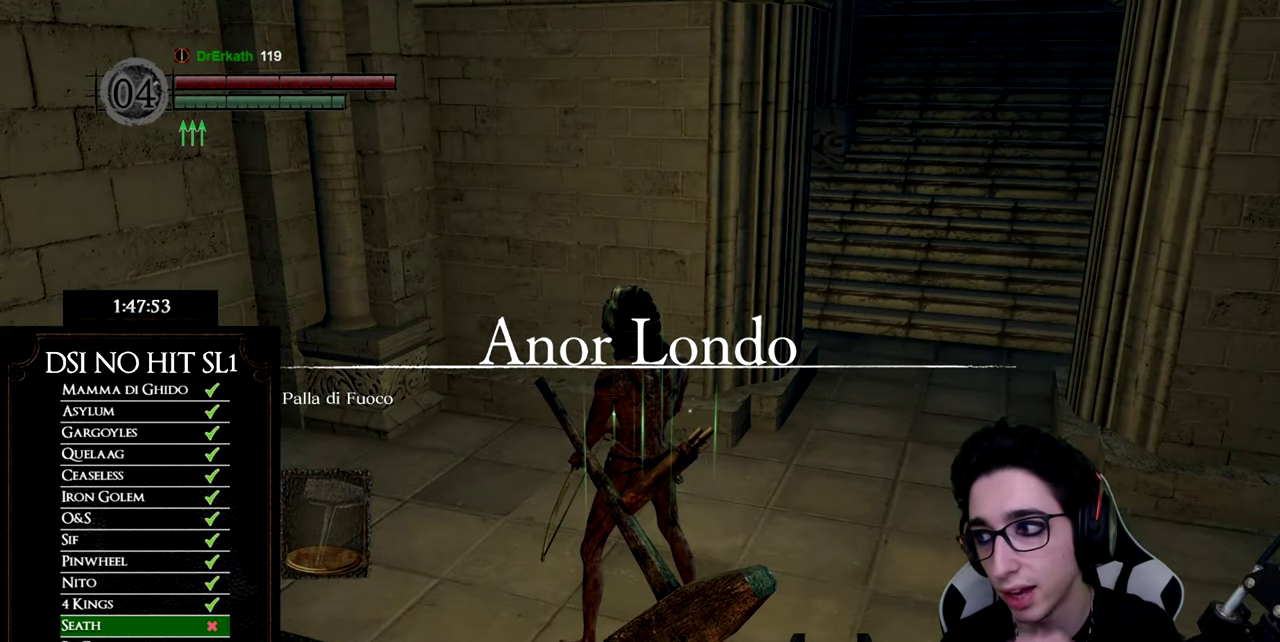
{"buttons": [], "left_stick": "right", "right_stick": "center", "events": [[467, "left_stick", "right"]]}
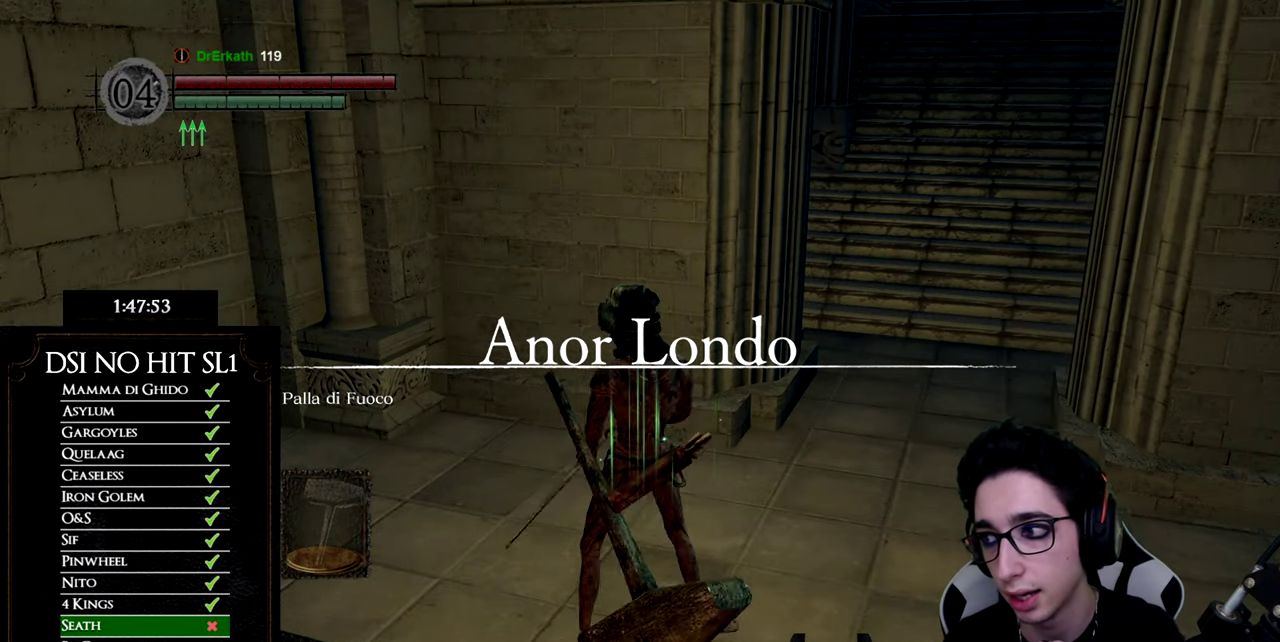
{"buttons": [], "left_stick": "center", "right_stick": "center", "events": [[334, "left_stick", "up-right"], [434, "left_stick", "center"]]}